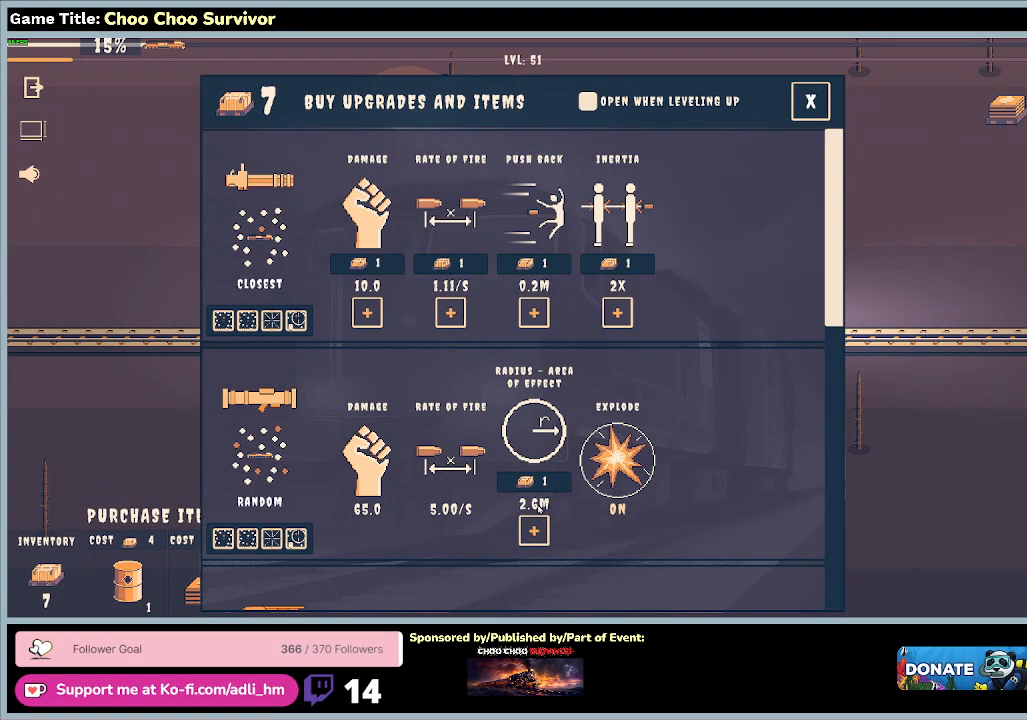
Gameplay with keyboard and mouse; each line is a JSON object with the keys and mouse buttons held at the frame after it. "events" lists presses ("down") and releases ("up") of "0", "1", "2", "3", "4", "5", "6", "7", "8", "9", "a", "alt", "b", "c", "caps_lock", "ctrl", "d", "down", "e", "escape", "f", "f1", "f2", "f3", "f4", "f5", "f6", "f7", "f8", "g", "h", "i", "j", "k", "l", "left", "m", "n", "o", "p", "q", "r", "return", "right", "s", "shift", "space", "t", "tab", "tilde", "u", "up", "v", "w", "x", "y", "z", "mouse_left", "mouse_wheel" and "mouse_right" between this image and that frame as [ms after this image, input, new state], when the widget could be followed in between. "mouse_left", "mouse_wheel", "mouse_right" = the "left", "wheel", "right" buttons of the "mouse" list. No other keys are recorded. "wheel" means that the mouse wheel is clicked or scrolled. Not read: mouse_move.
{"keys": [], "mouse": ["left"], "events": [[167, "mouse_left", "down"]]}
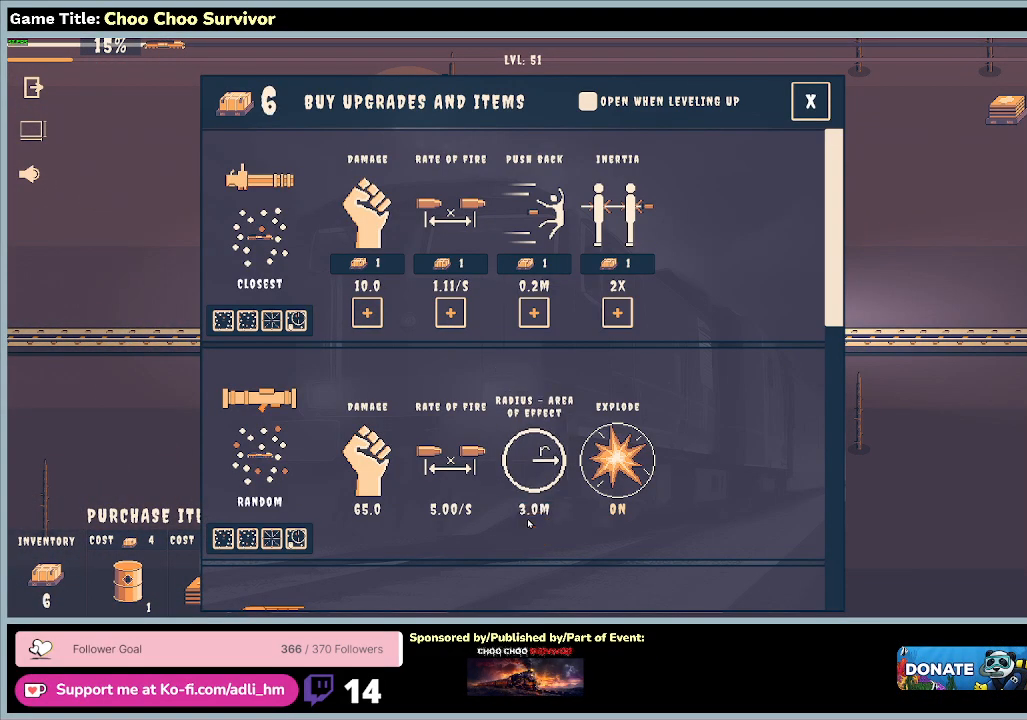
{"keys": [], "mouse": [], "events": [[367, "mouse_left", "up"]]}
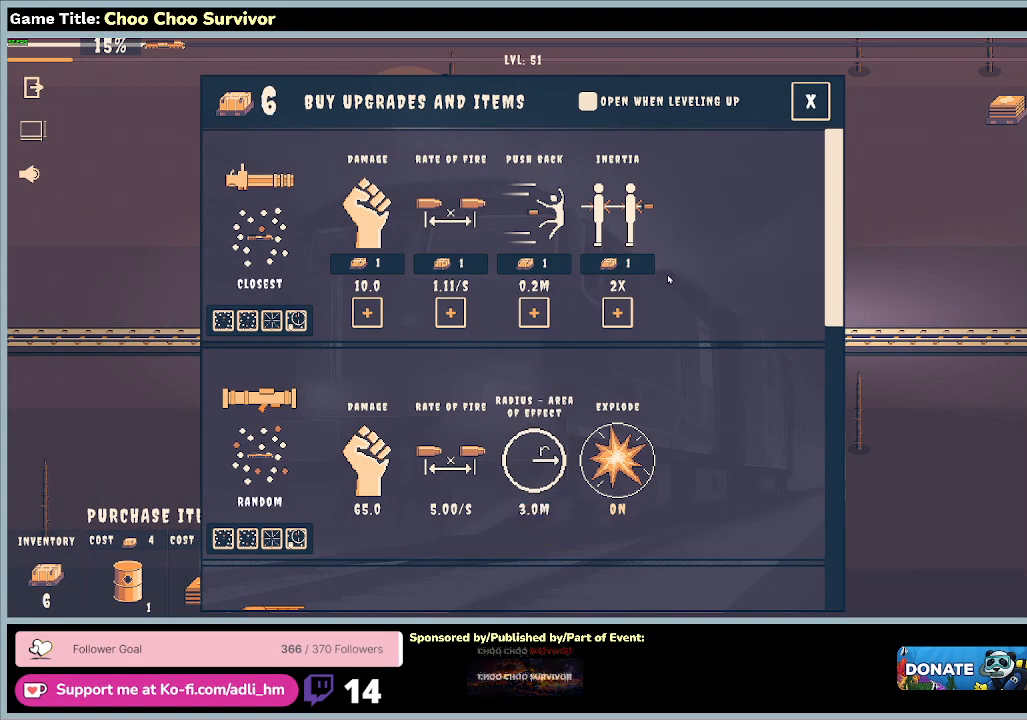
{"keys": [], "mouse": ["left"], "events": [[400, "mouse_left", "down"]]}
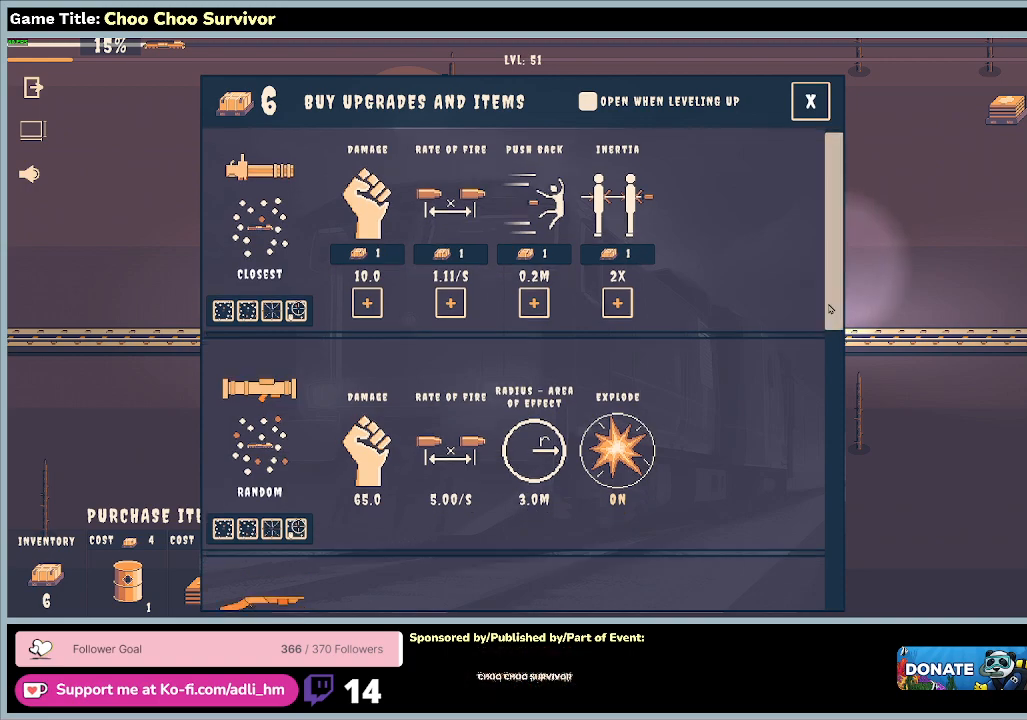
{"keys": [], "mouse": ["left"], "events": []}
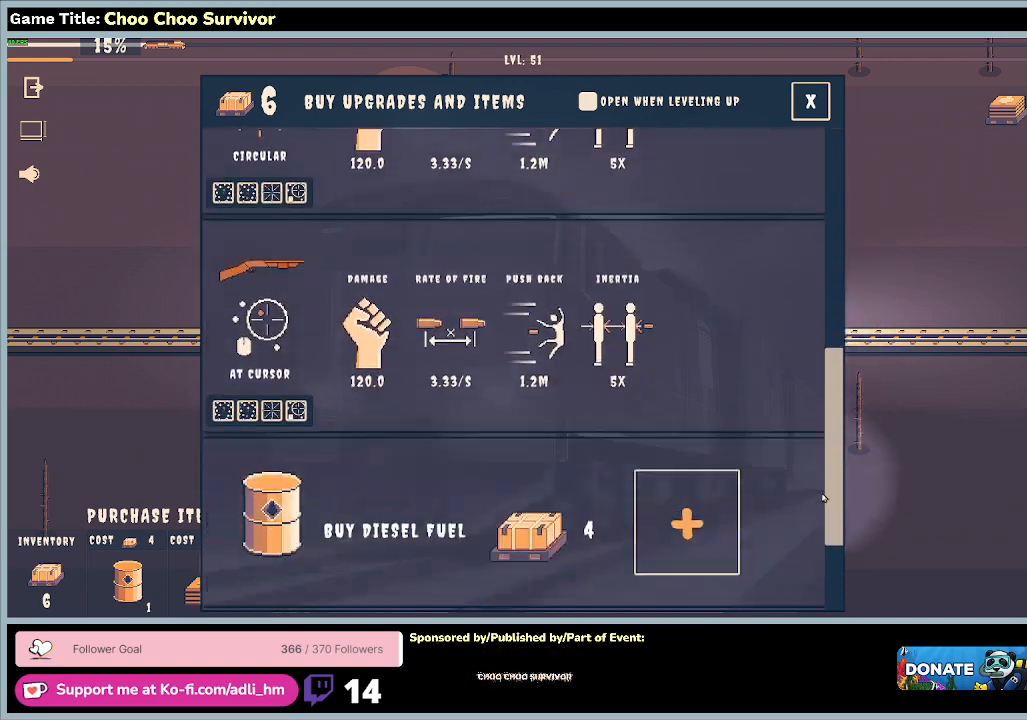
{"keys": [], "mouse": ["left"], "events": []}
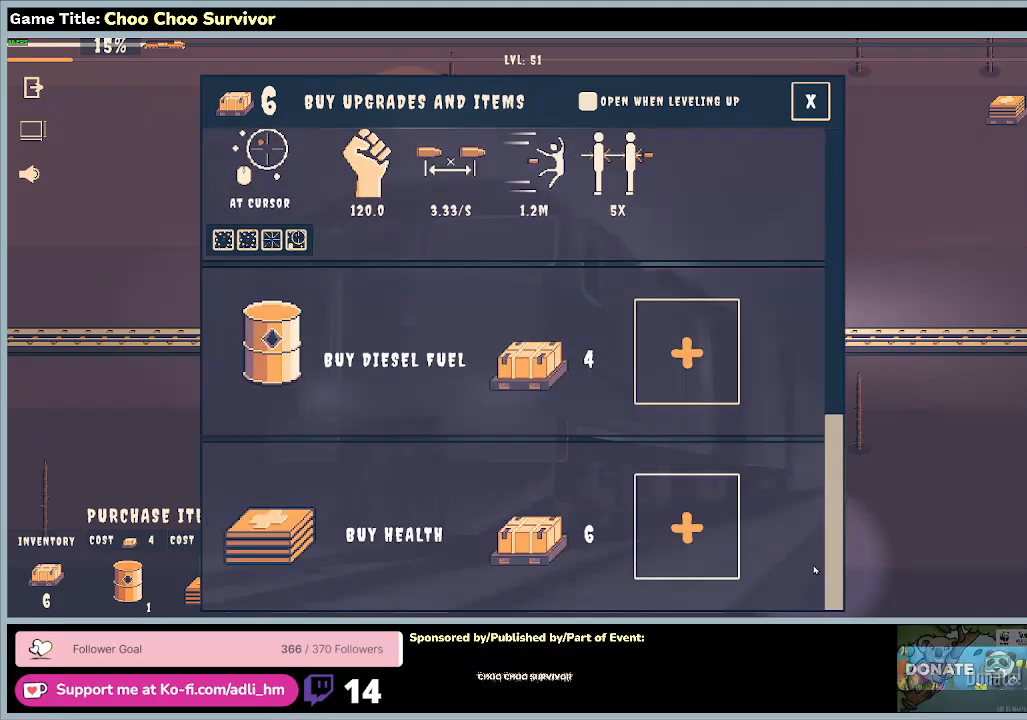
{"keys": [], "mouse": ["left"], "events": []}
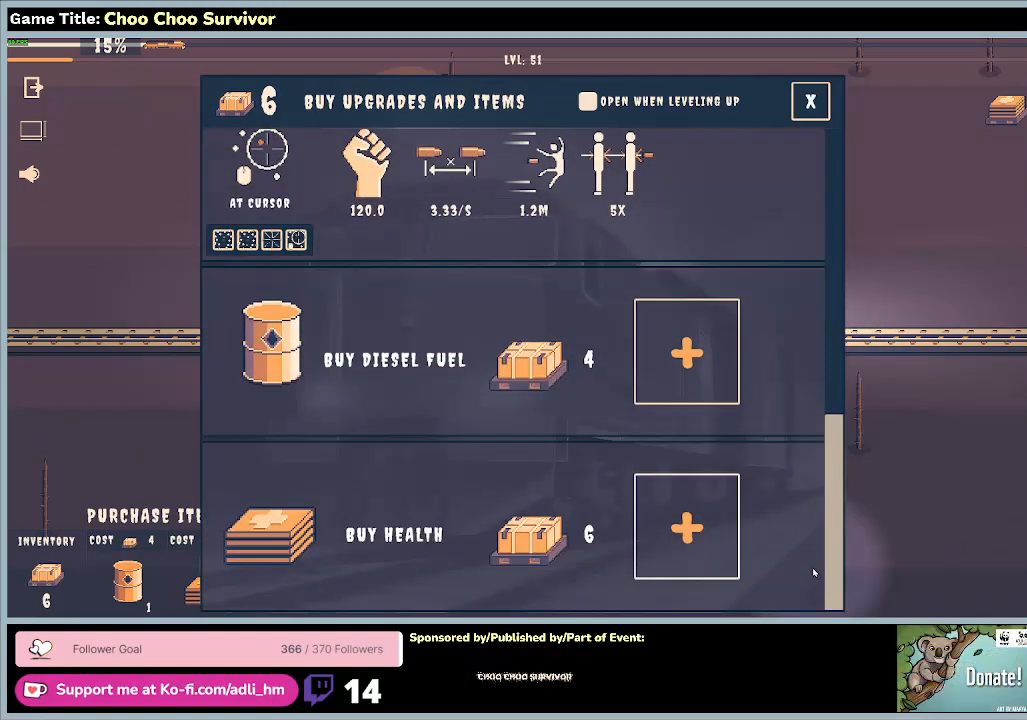
{"keys": [], "mouse": ["left"], "events": []}
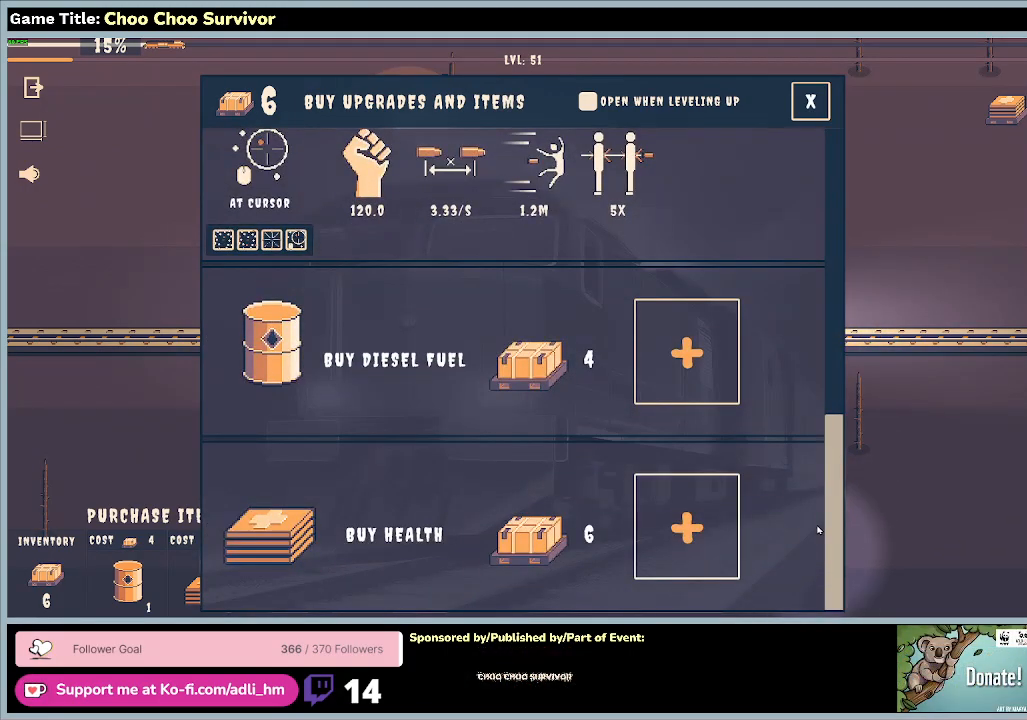
{"keys": [], "mouse": ["left"], "events": []}
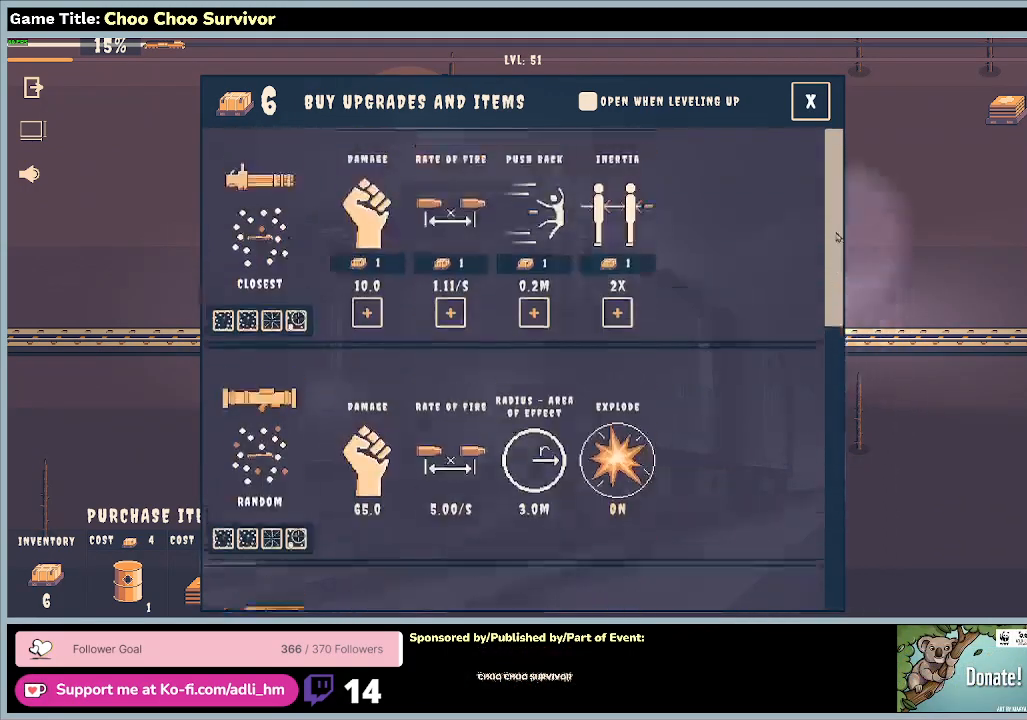
{"keys": [], "mouse": [], "events": [[433, "mouse_left", "up"]]}
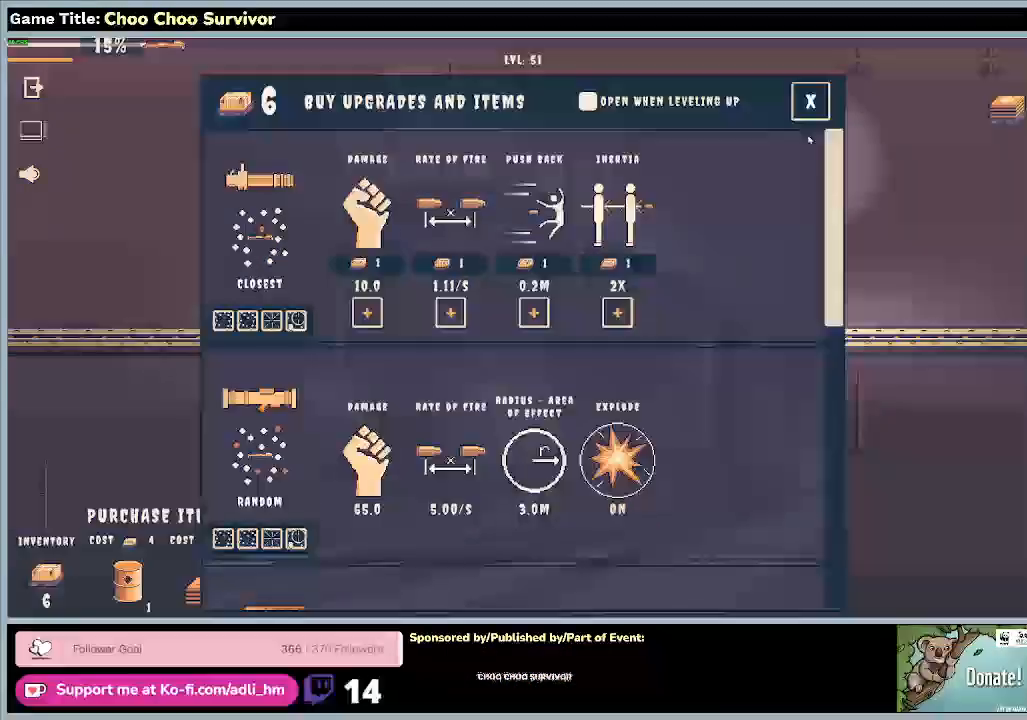
{"keys": [], "mouse": [], "events": []}
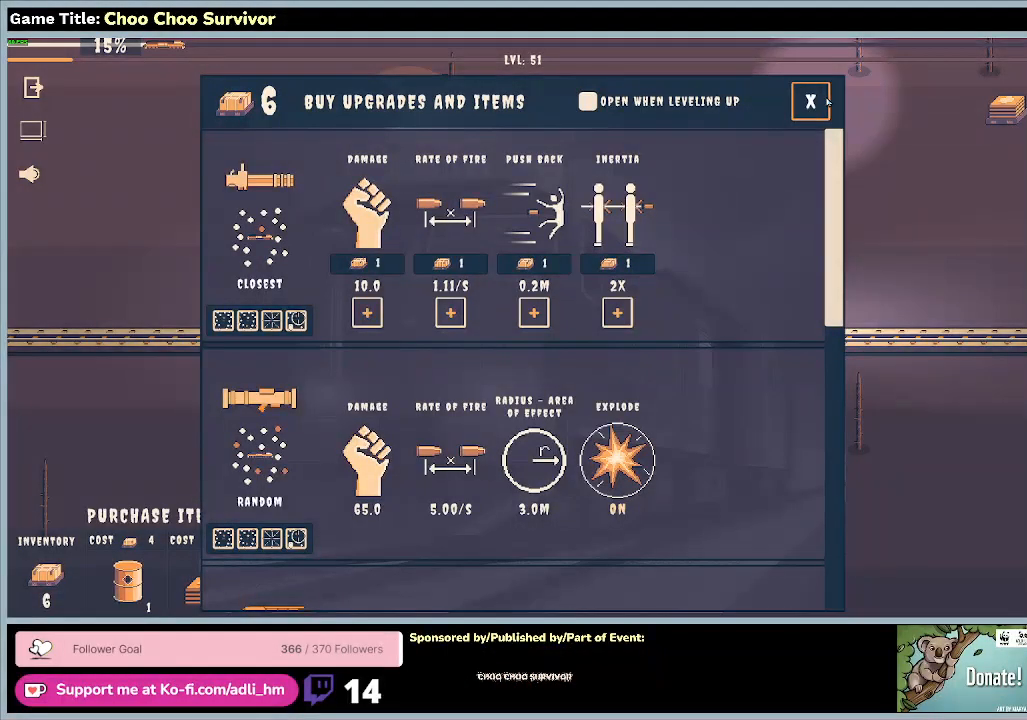
{"keys": [], "mouse": [], "events": [[167, "mouse_left", "down"], [433, "mouse_left", "up"]]}
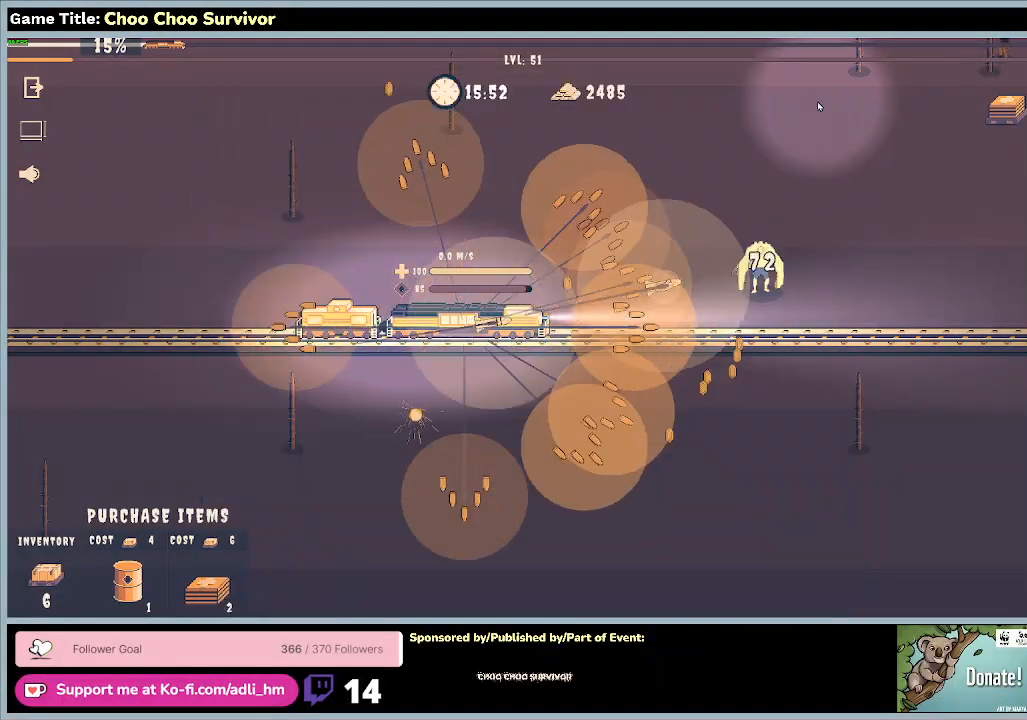
{"keys": [], "mouse": [], "events": []}
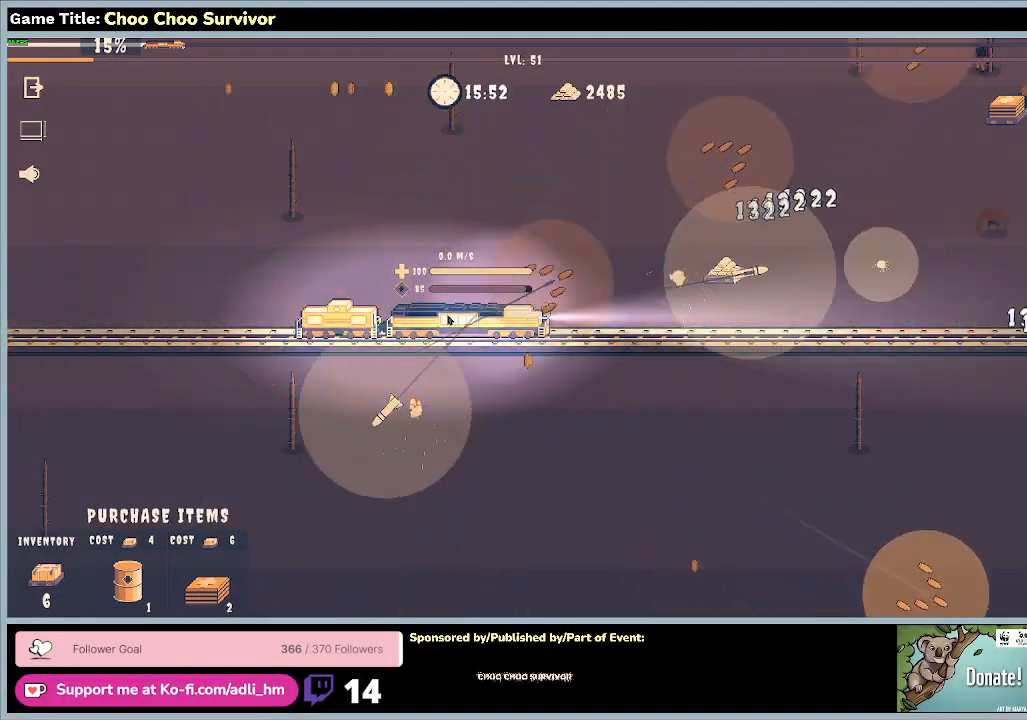
{"keys": [], "mouse": [], "events": []}
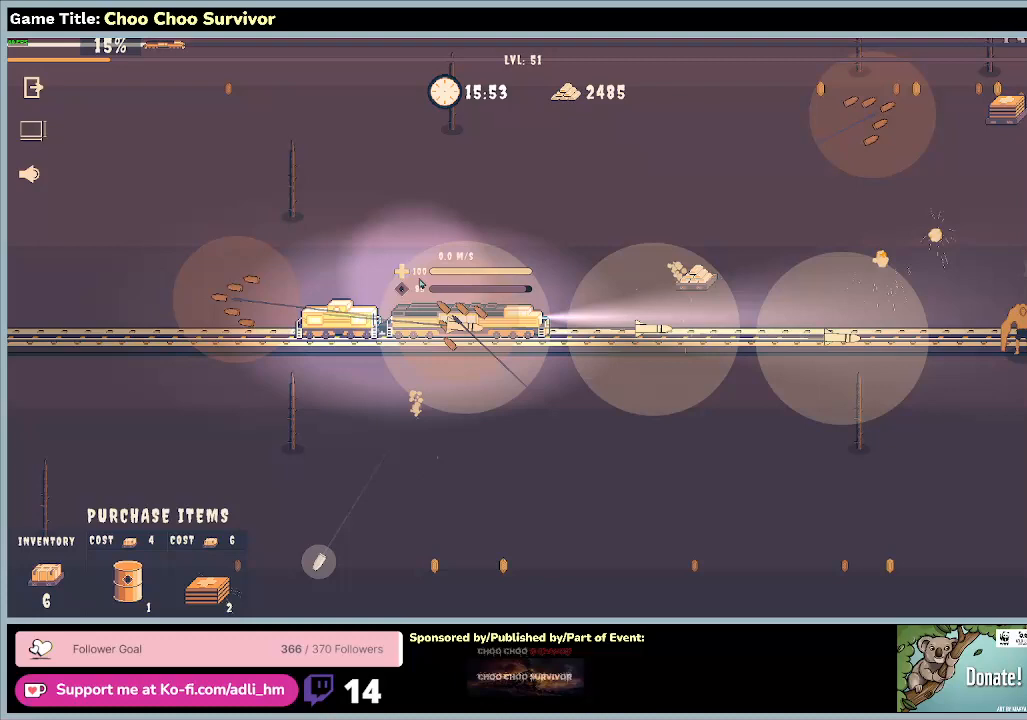
{"keys": [], "mouse": ["left"], "events": [[400, "mouse_left", "down"]]}
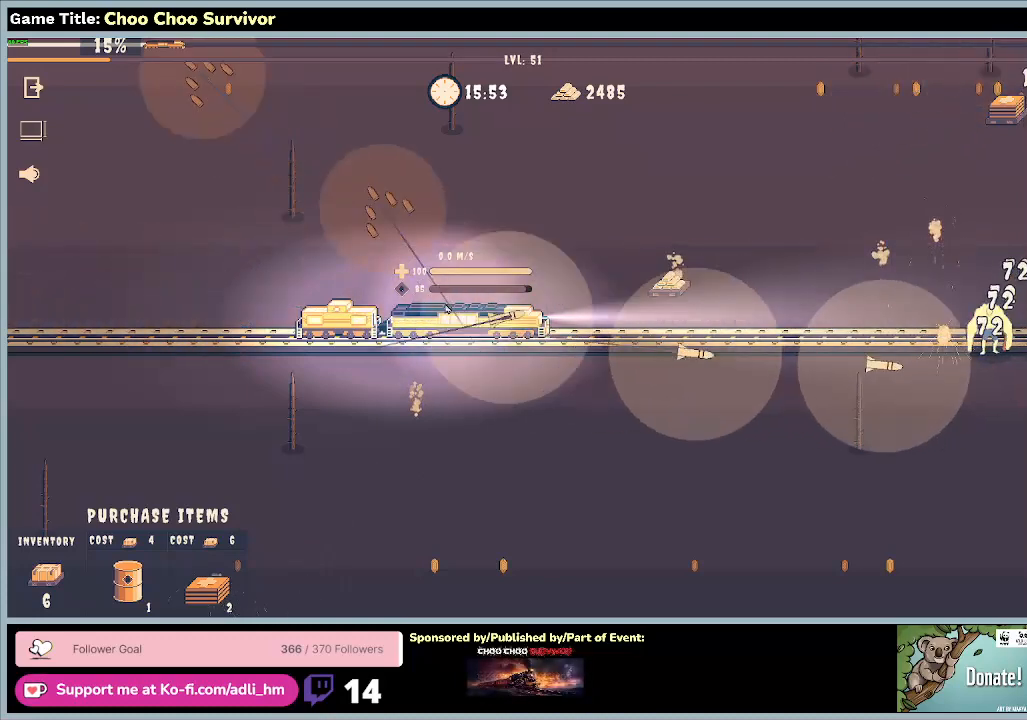
{"keys": [], "mouse": [], "events": [[200, "mouse_left", "up"]]}
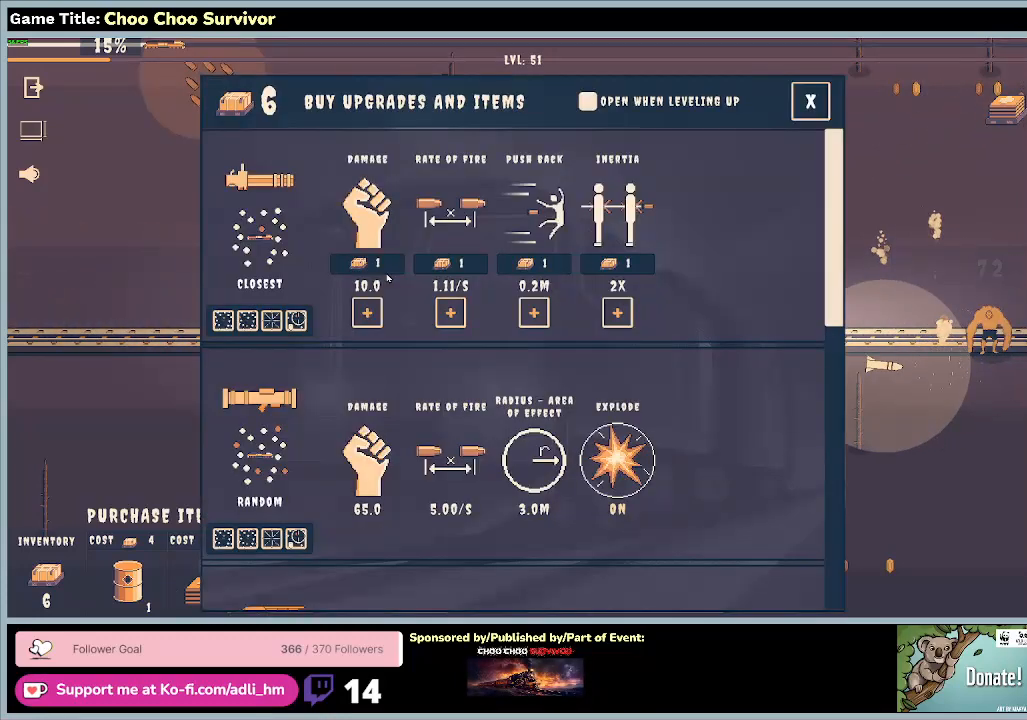
{"keys": [], "mouse": ["left"], "events": [[300, "mouse_left", "down"]]}
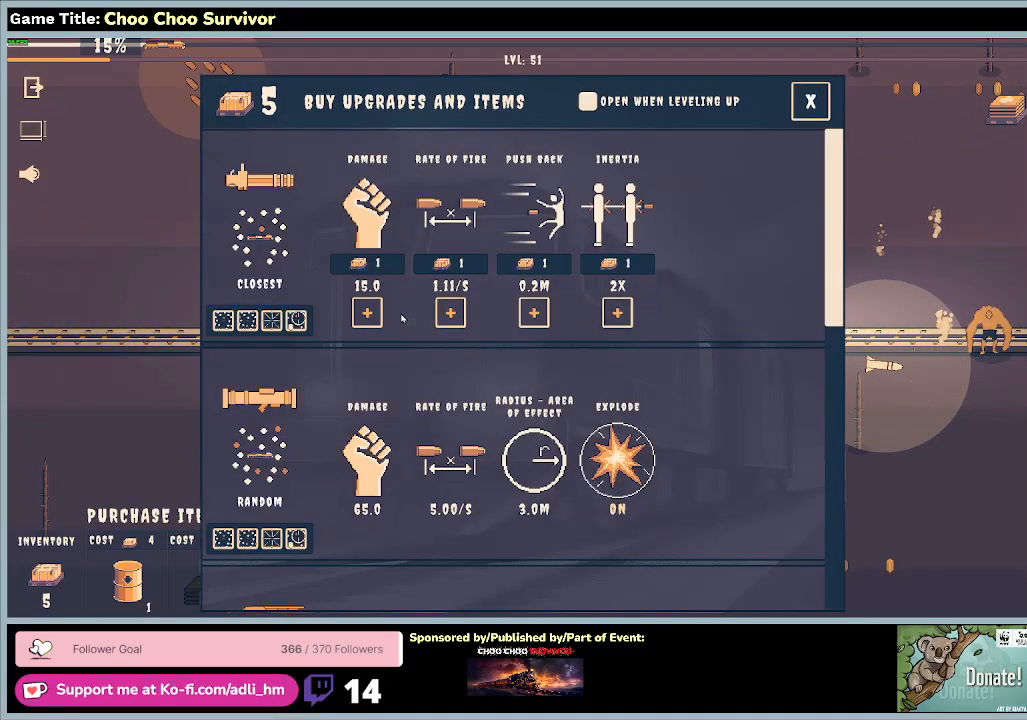
{"keys": [], "mouse": ["left"], "events": [[100, "mouse_left", "up"], [400, "mouse_left", "down"]]}
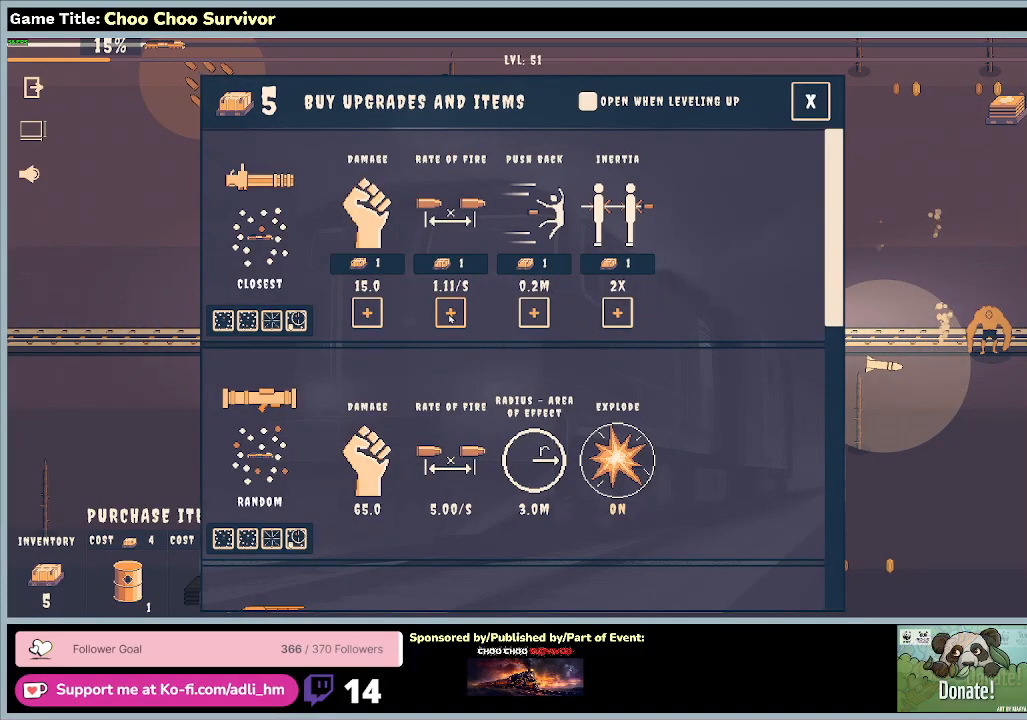
{"keys": [], "mouse": ["left"], "events": [[200, "mouse_left", "up"], [500, "mouse_left", "down"]]}
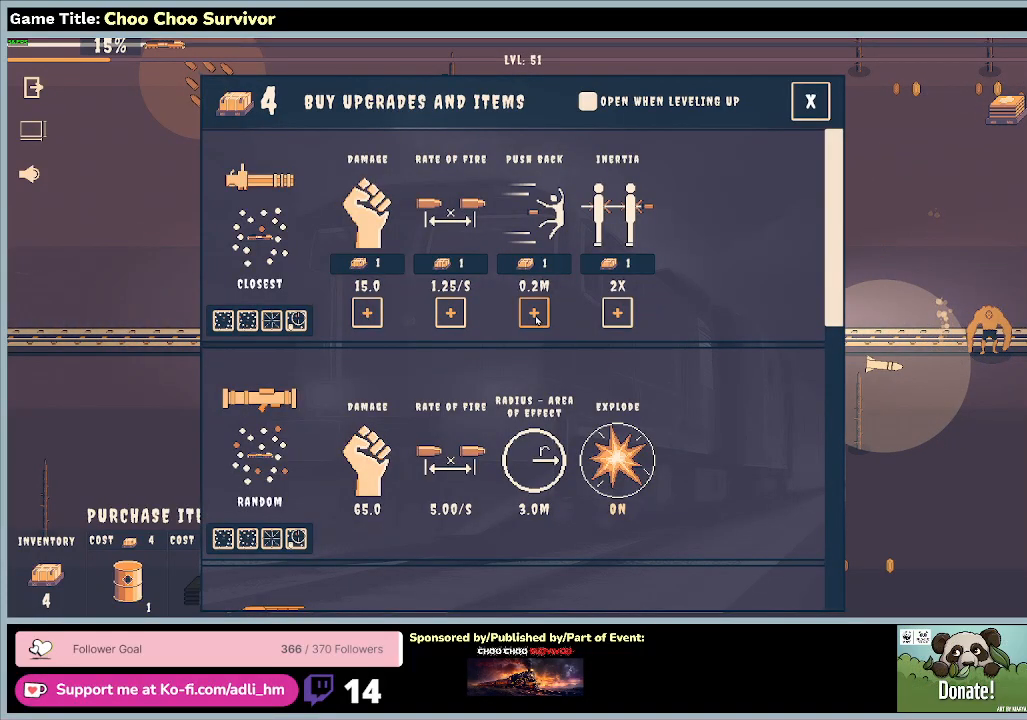
{"keys": [], "mouse": ["left"], "events": []}
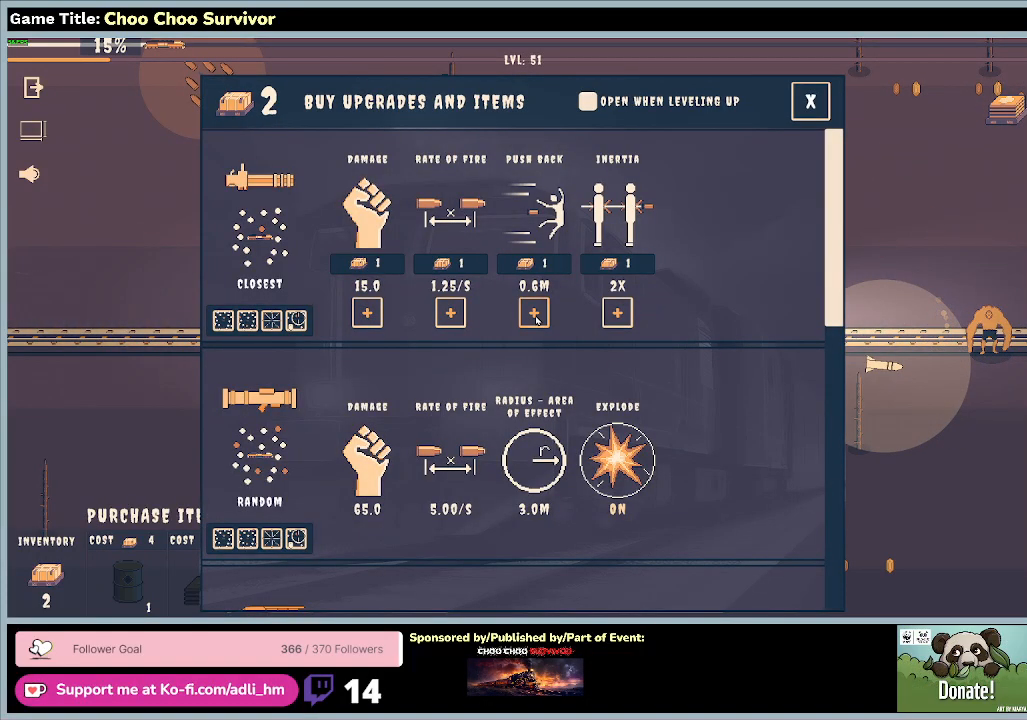
{"keys": [], "mouse": ["left"], "events": []}
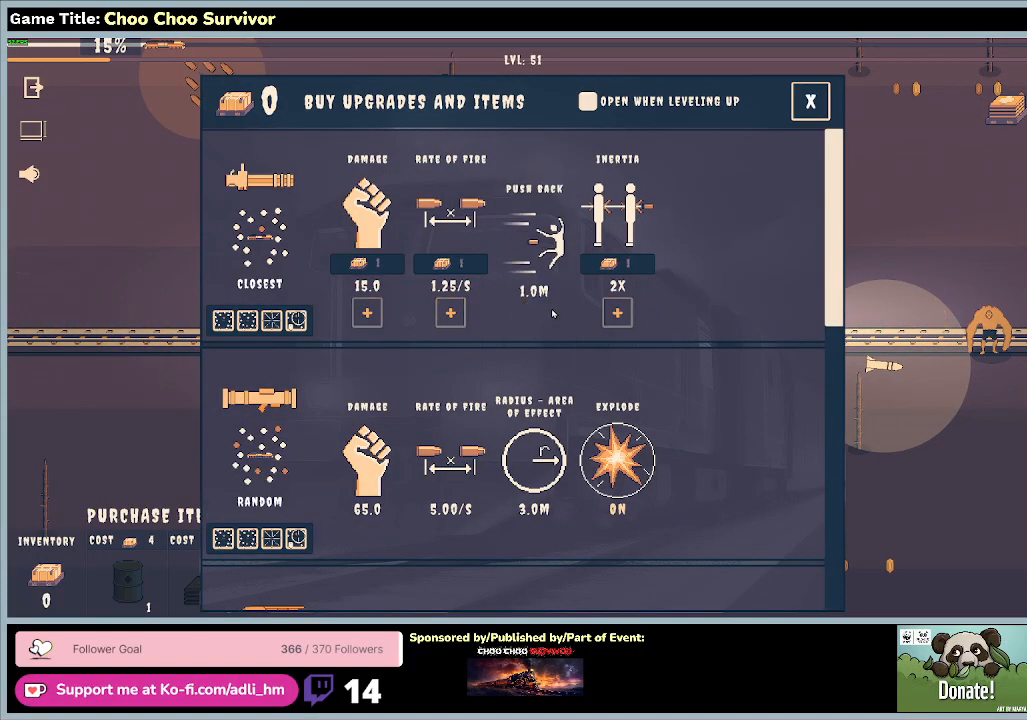
{"keys": [], "mouse": [], "events": [[100, "mouse_left", "up"]]}
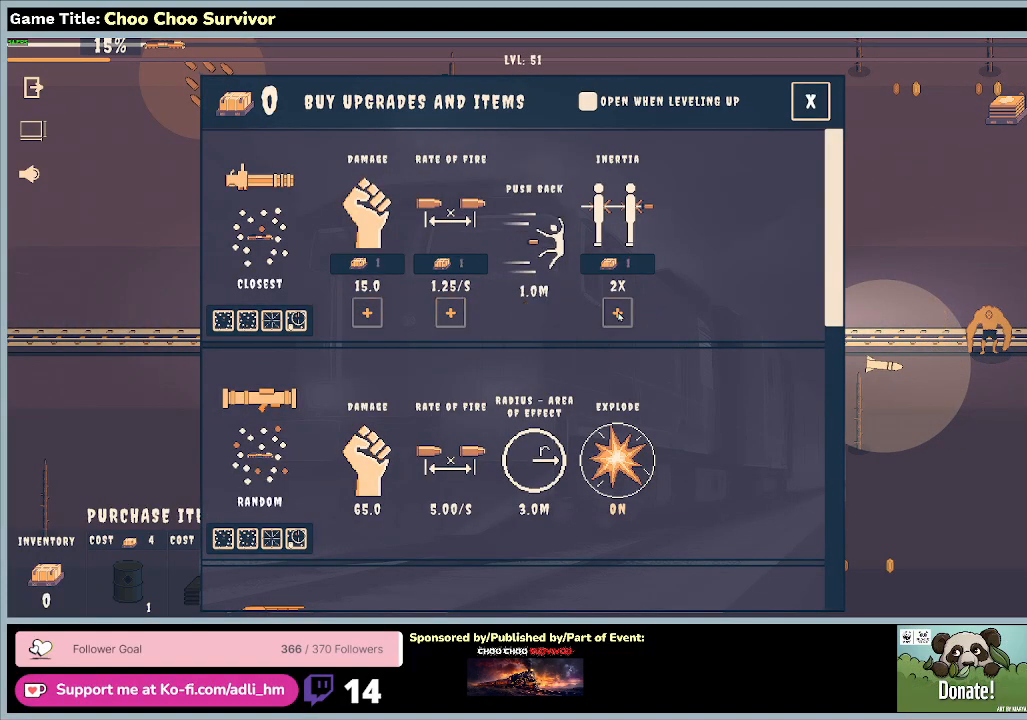
{"keys": [], "mouse": ["left"], "events": [[133, "mouse_left", "down"], [400, "mouse_left", "up"], [500, "mouse_left", "down"]]}
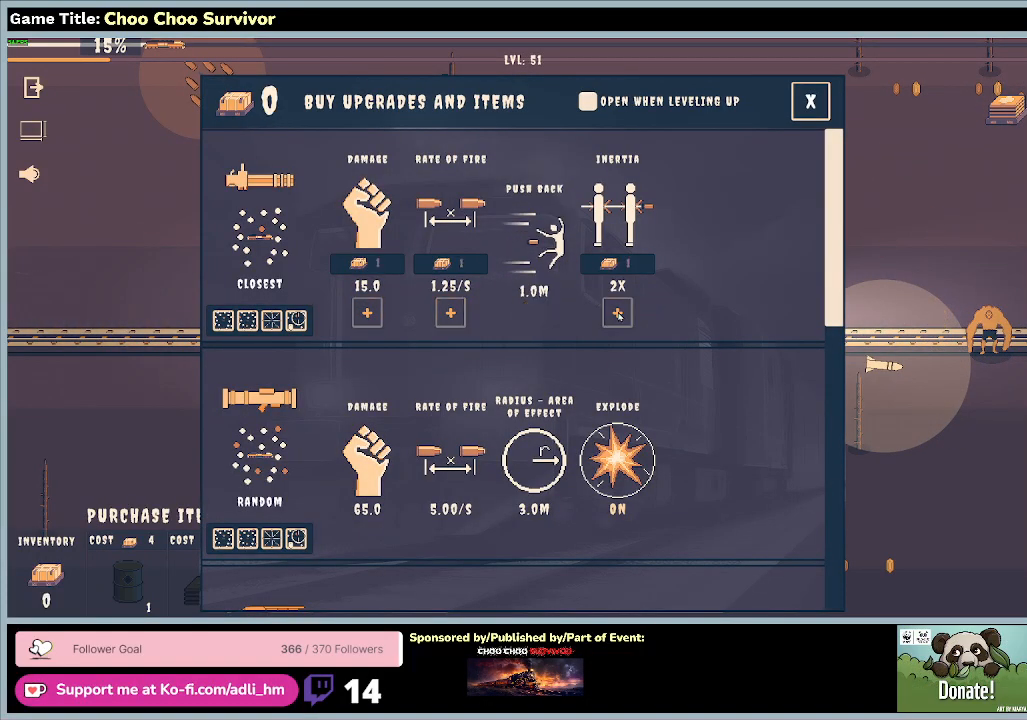
{"keys": [], "mouse": [], "events": [[267, "mouse_left", "up"]]}
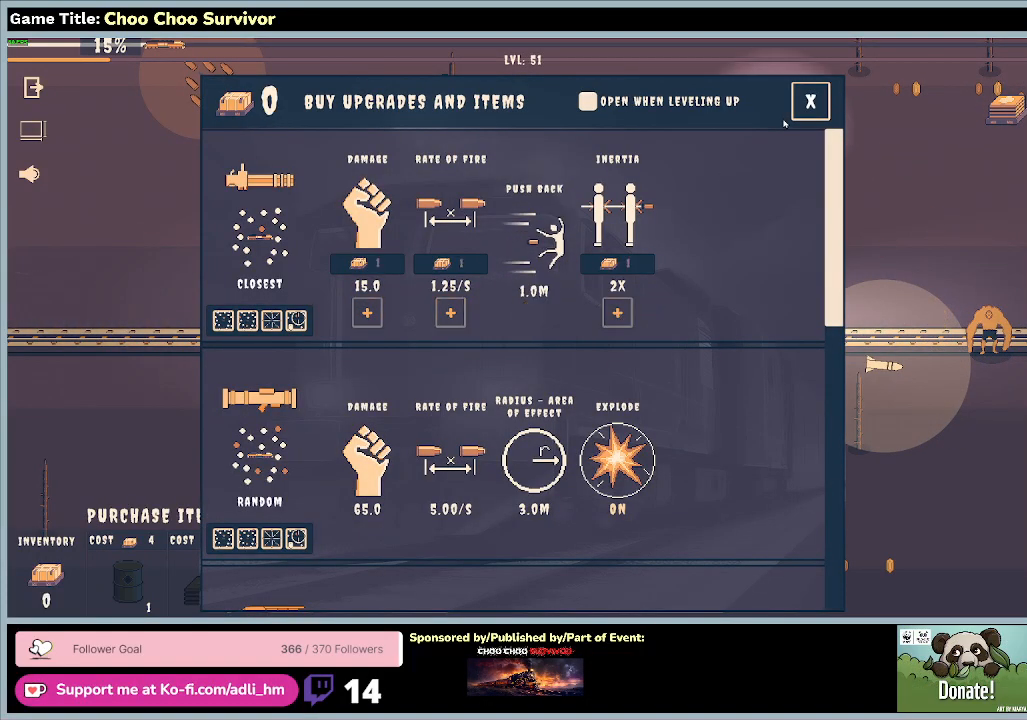
{"keys": [], "mouse": ["left"], "events": [[333, "mouse_left", "down"]]}
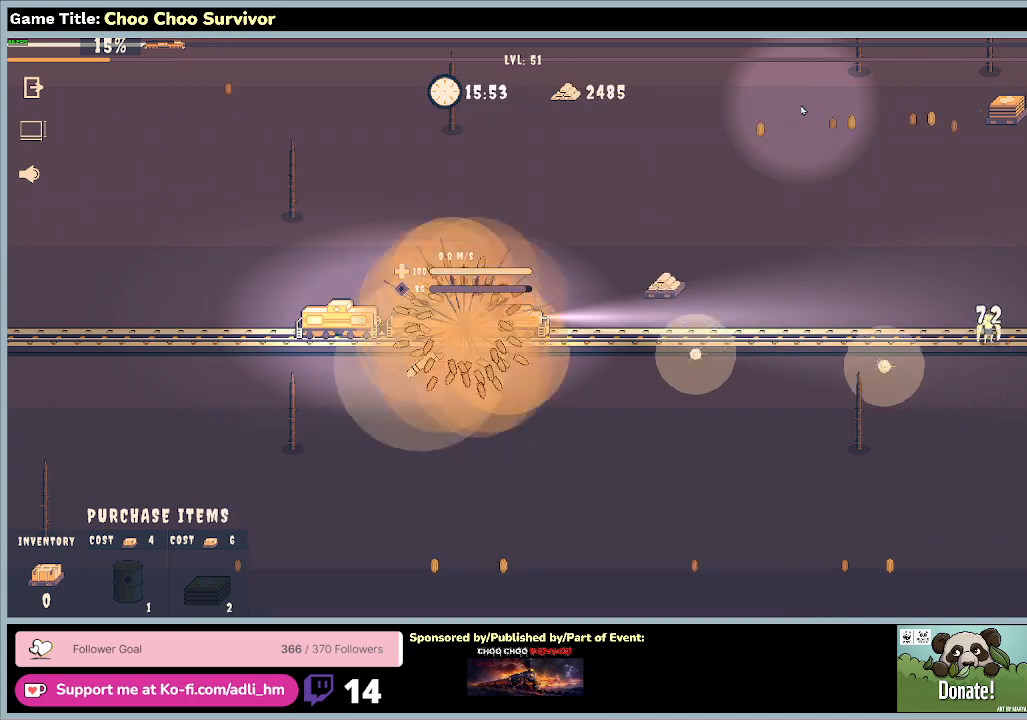
{"keys": ["shift"], "mouse": [], "events": [[133, "mouse_left", "up"], [267, "shift", "down"]]}
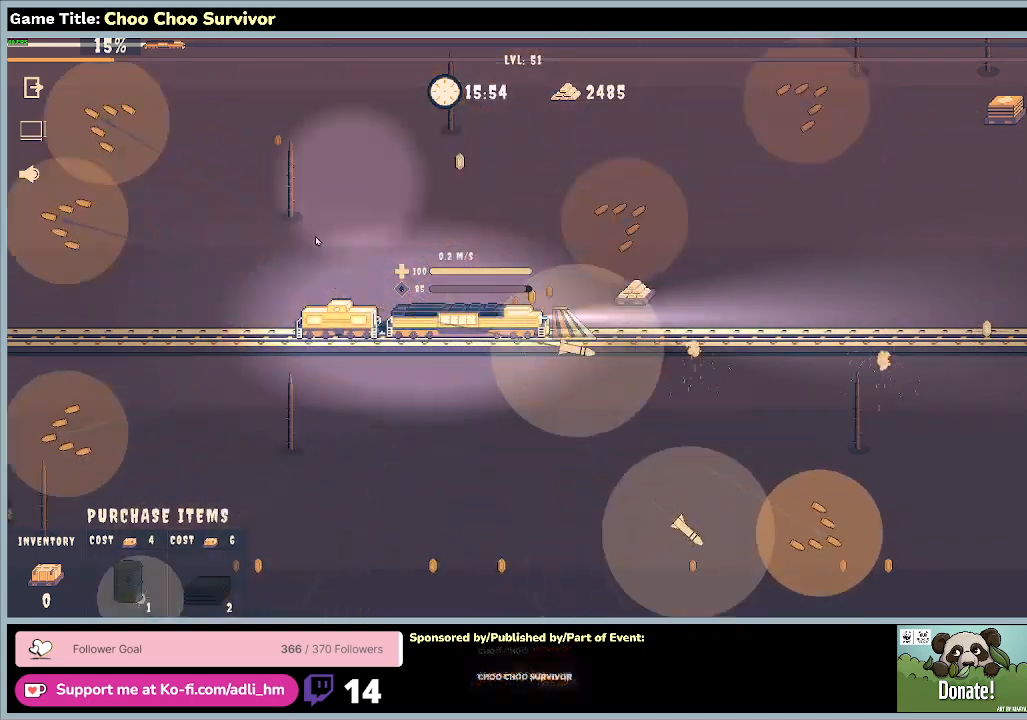
{"keys": ["shift"], "mouse": [], "events": []}
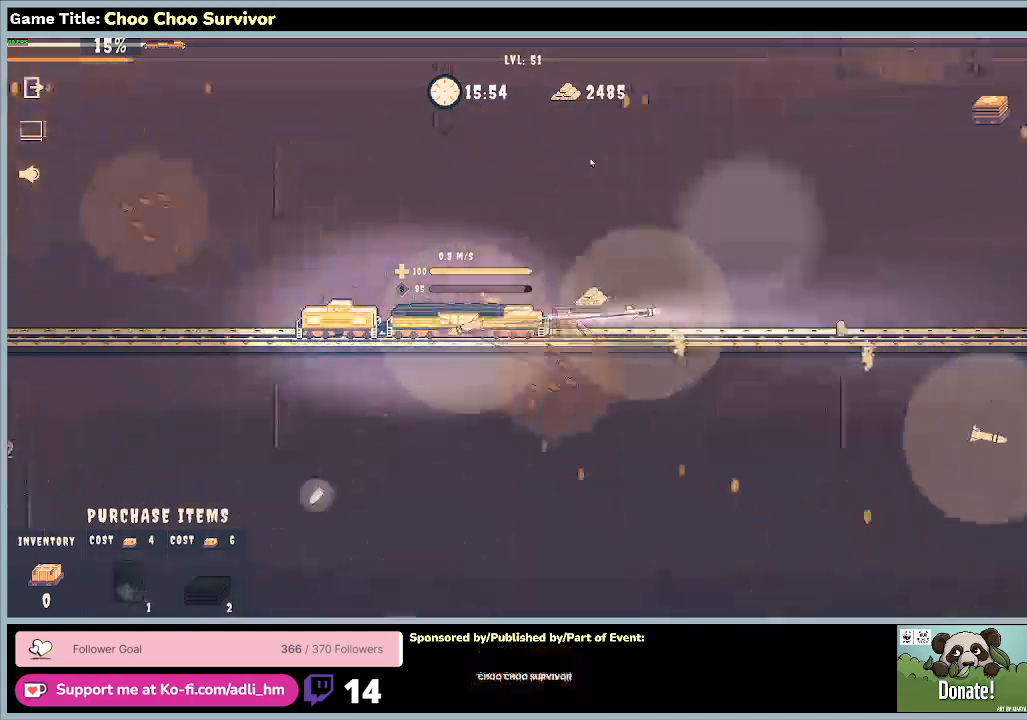
{"keys": ["shift"], "mouse": [], "events": []}